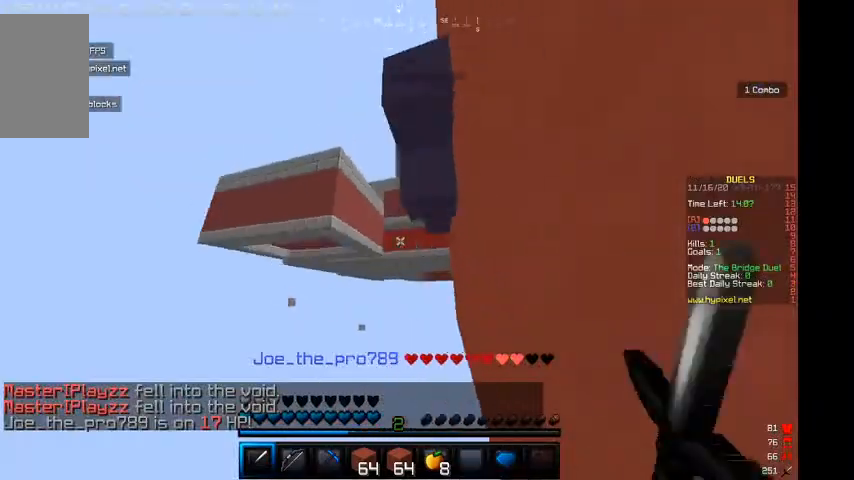
Gameplay with keyboard and mouse; each line is a JSON object with the keys and mouse buttons held at the frame after it. "events" lists presses ("down") and releases ("up") of "a", "d", "s", "w", "mouse_left" and "mouse_right" between this image and that frame as [ms after this image, input, new state], when the widget could be followed in between. "mouse_left", "mouse_right" = the "left", "right" buttons of the "mouse" list. No other keys are recorded. Fast repeated clicks can show as one long hold. Mouse movement is not recorded.
{"keys": ["w"], "mouse": [], "events": [[34, "mouse_left", "down"], [134, "mouse_left", "up"], [134, "w", "down"]]}
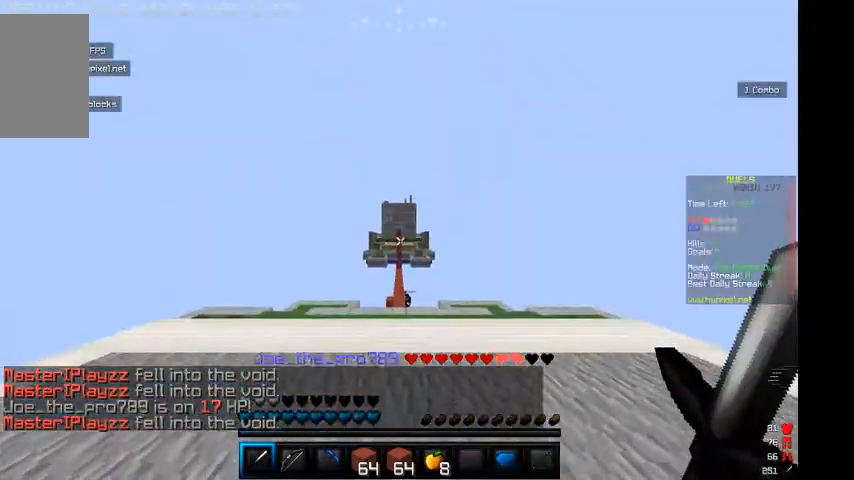
{"keys": ["w"], "mouse": ["right"], "events": [[434, "mouse_right", "down"]]}
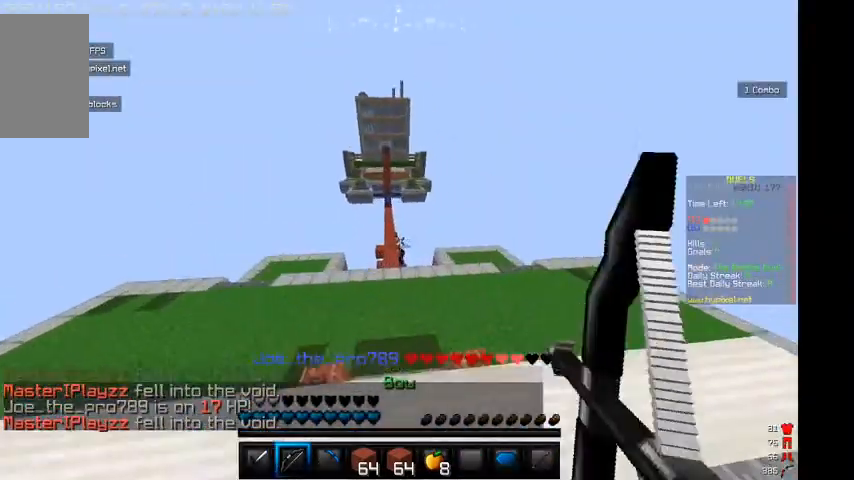
{"keys": ["w"], "mouse": [], "events": [[67, "d", "down"], [100, "d", "up"], [334, "mouse_right", "up"]]}
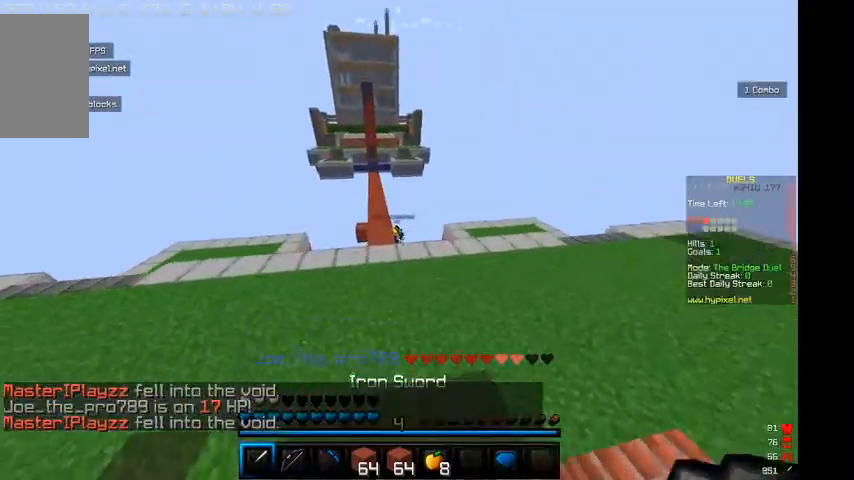
{"keys": ["w"], "mouse": [], "events": []}
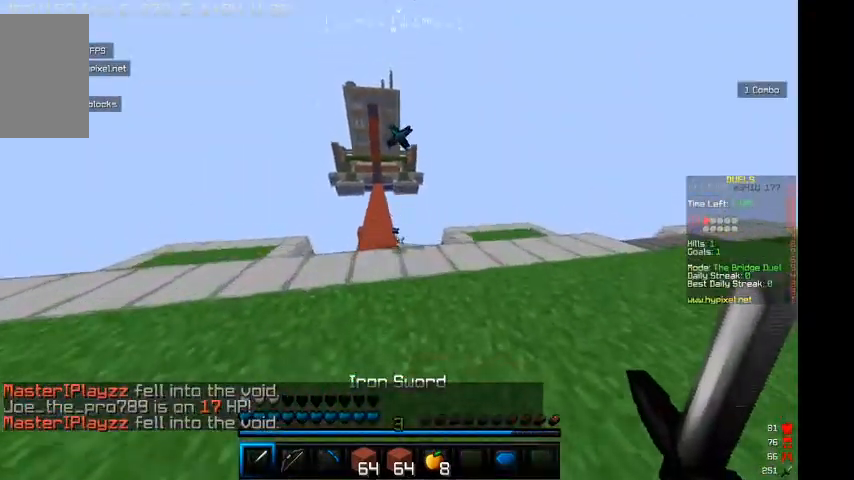
{"keys": ["d", "s"], "mouse": [], "events": [[267, "w", "up"], [367, "d", "down"], [434, "s", "down"]]}
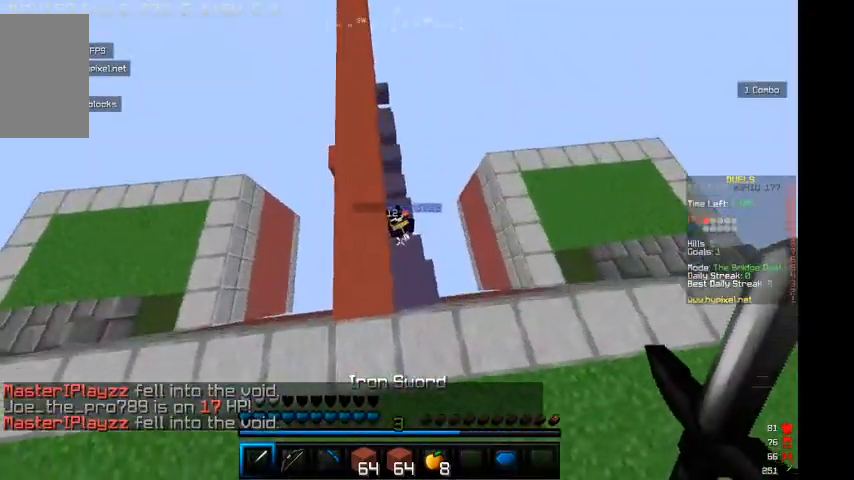
{"keys": ["s"], "mouse": [], "events": [[34, "mouse_left", "down"], [67, "d", "up"], [100, "s", "up"], [134, "mouse_left", "up"], [200, "w", "down"], [234, "mouse_left", "down"], [300, "w", "up"], [400, "s", "down"], [500, "mouse_left", "up"]]}
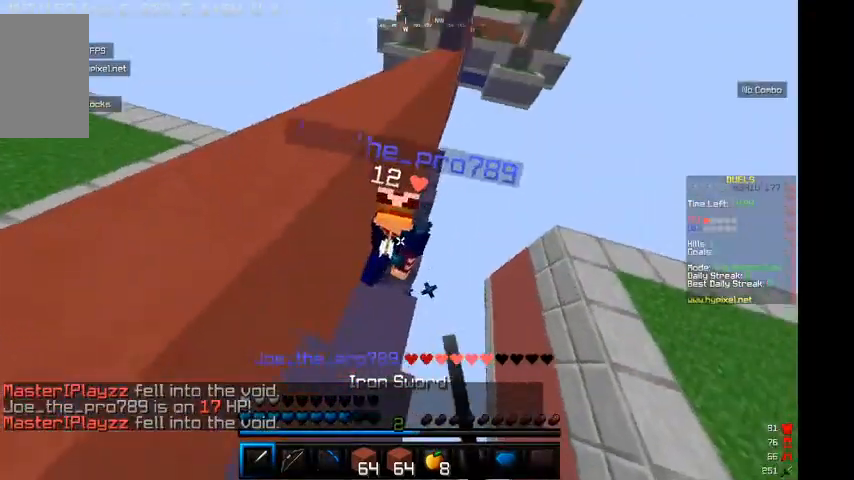
{"keys": ["w"], "mouse": ["left"], "events": [[67, "mouse_left", "down"], [100, "s", "up"], [167, "w", "down"]]}
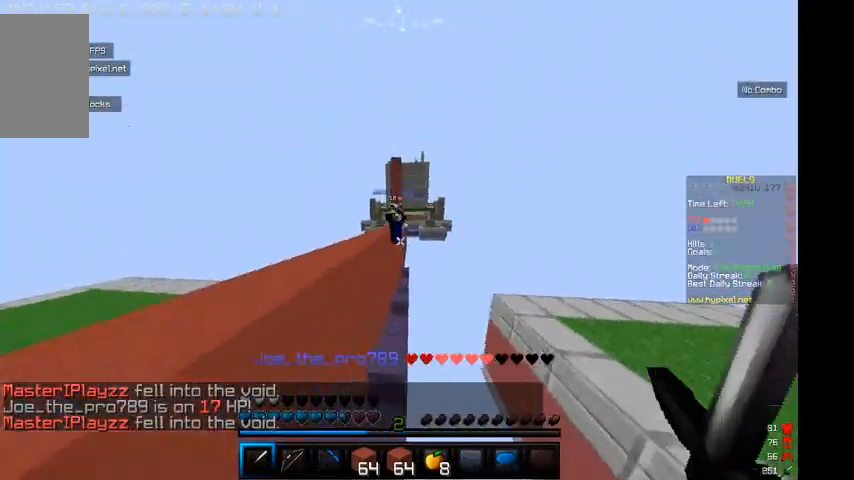
{"keys": ["w"], "mouse": ["left"], "events": [[34, "mouse_left", "up"], [434, "mouse_left", "down"]]}
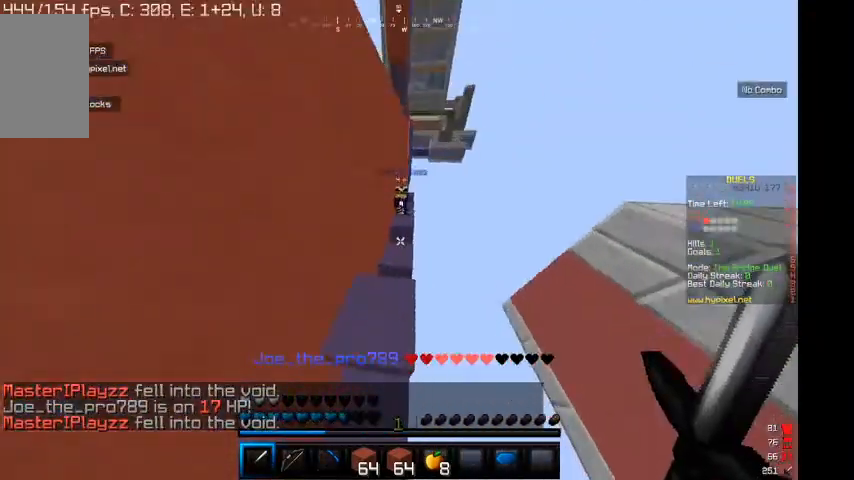
{"keys": ["w"], "mouse": ["left"], "events": [[100, "mouse_left", "up"], [234, "mouse_left", "down"], [367, "mouse_left", "up"], [434, "mouse_left", "down"]]}
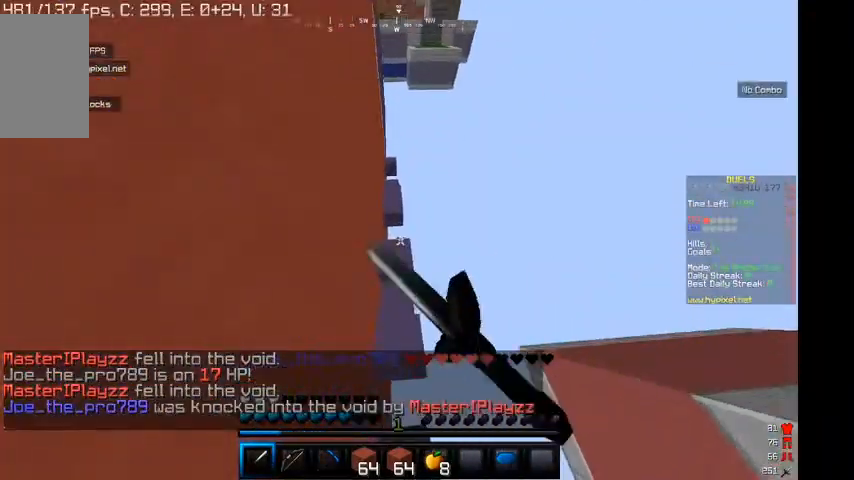
{"keys": ["s"], "mouse": [], "events": [[67, "mouse_left", "up"], [134, "w", "up"], [367, "s", "down"]]}
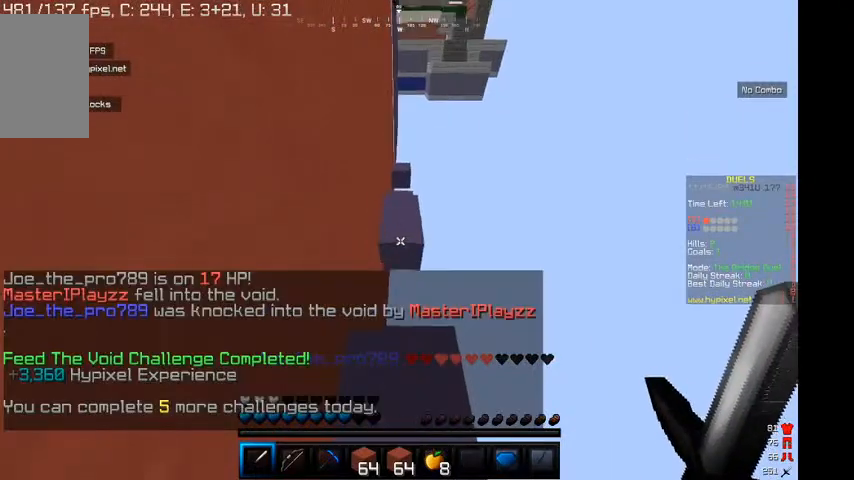
{"keys": [], "mouse": [], "events": [[100, "s", "up"], [134, "w", "down"], [200, "w", "up"]]}
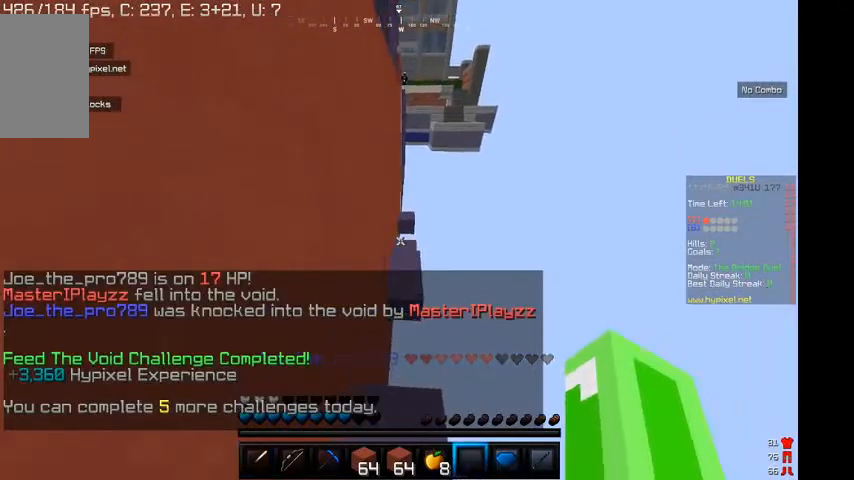
{"keys": [], "mouse": [], "events": []}
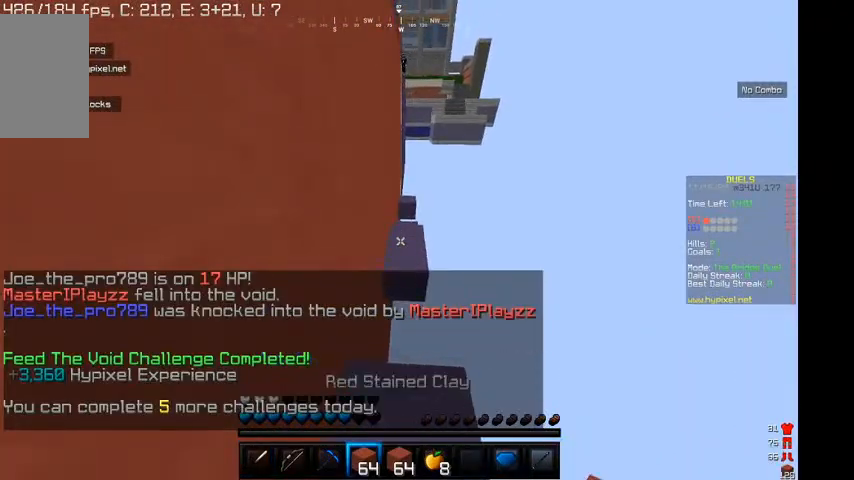
{"keys": [], "mouse": [], "events": [[100, "s", "down"], [234, "s", "up"]]}
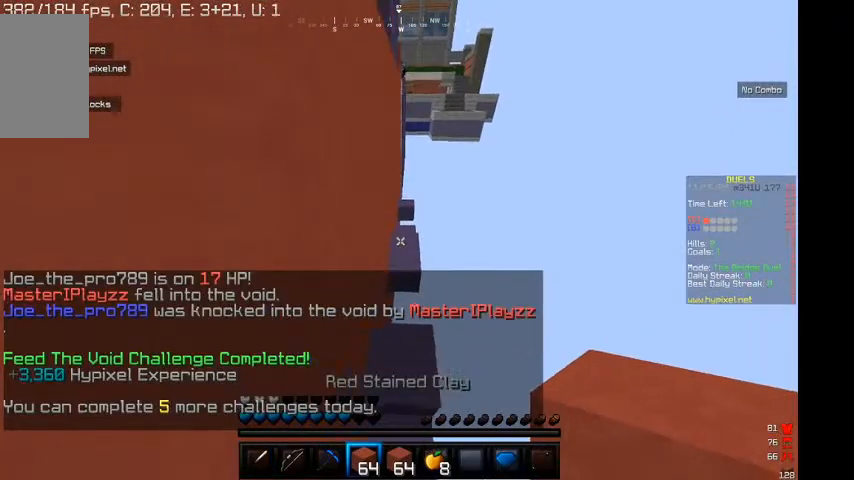
{"keys": ["w"], "mouse": [], "events": [[134, "w", "down"]]}
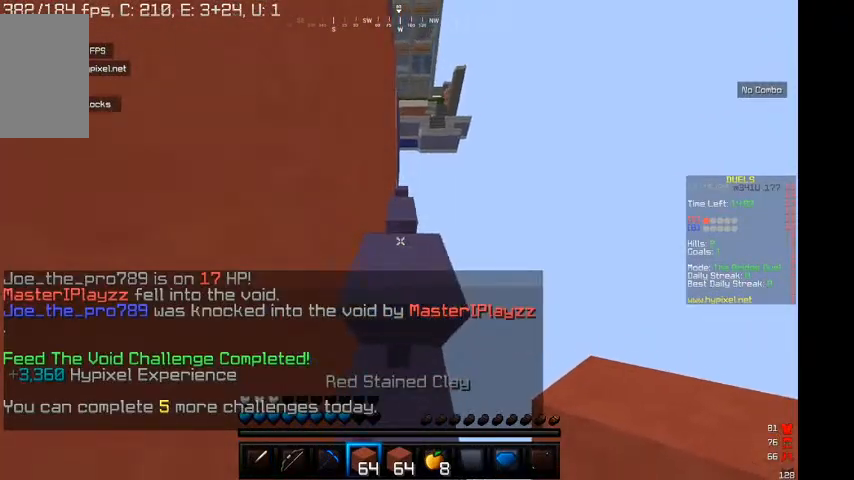
{"keys": ["w"], "mouse": [], "events": []}
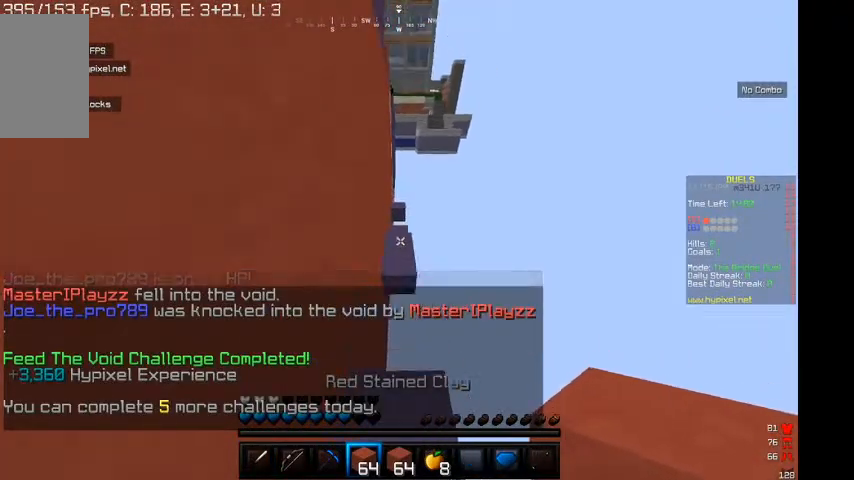
{"keys": ["w"], "mouse": [], "events": []}
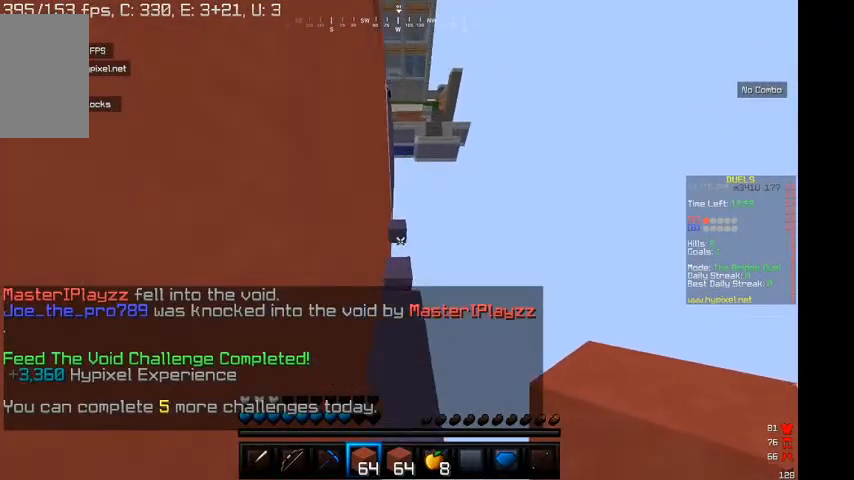
{"keys": ["w"], "mouse": [], "events": []}
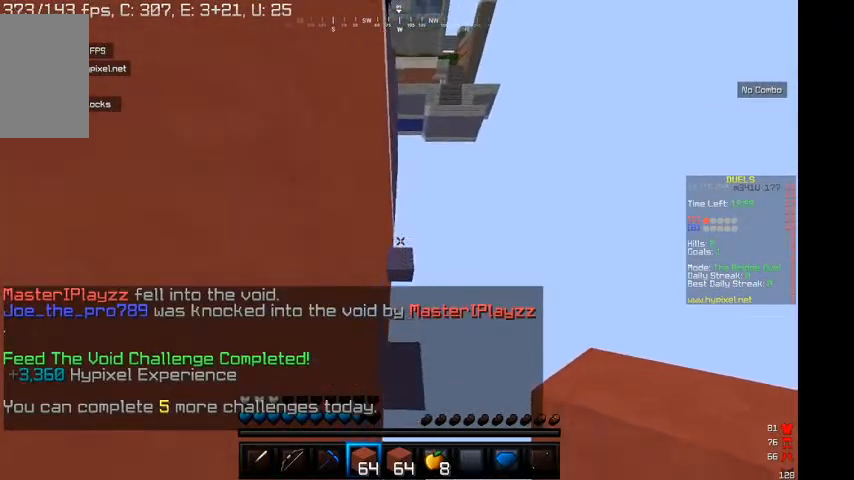
{"keys": ["w"], "mouse": [], "events": []}
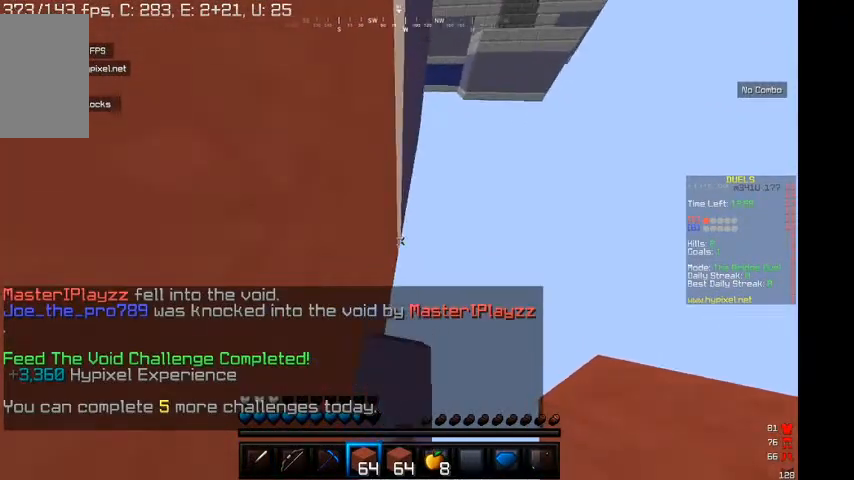
{"keys": ["w"], "mouse": ["right"], "events": [[67, "mouse_right", "down"]]}
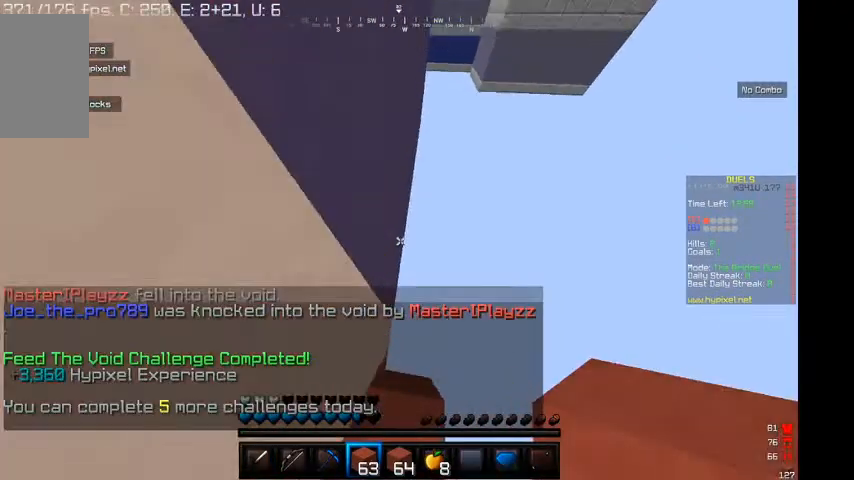
{"keys": ["w"], "mouse": ["right"], "events": []}
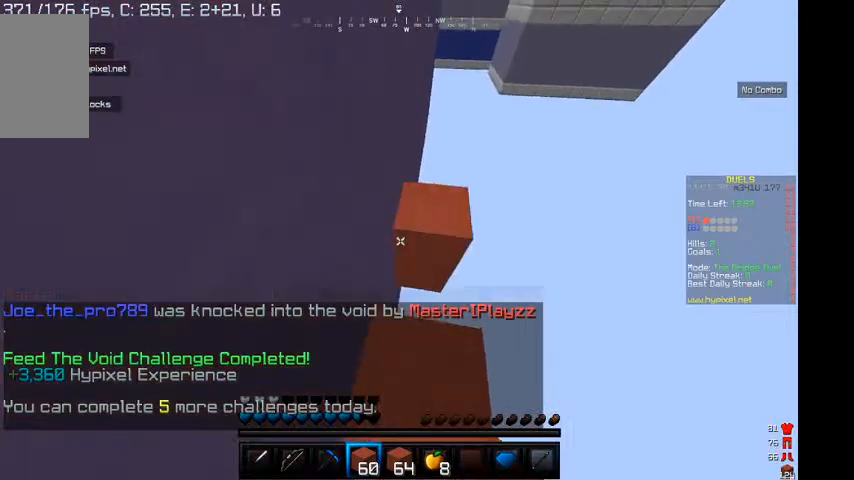
{"keys": ["w"], "mouse": [], "events": [[200, "mouse_right", "up"]]}
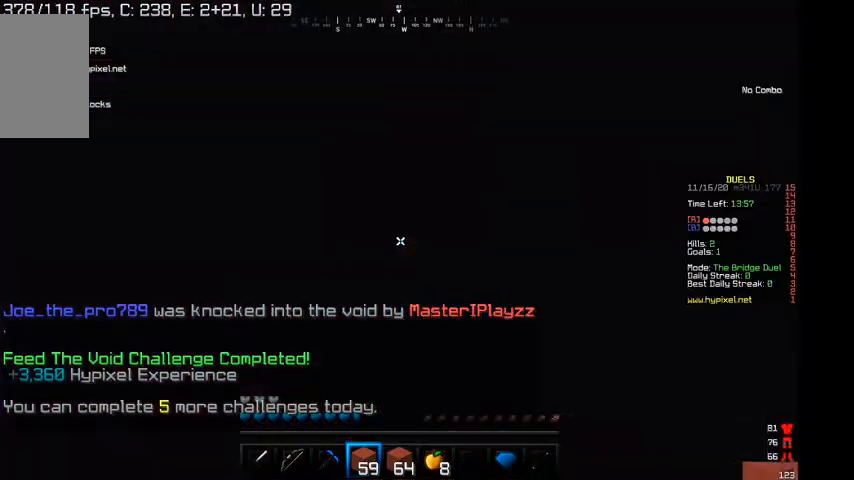
{"keys": [], "mouse": ["right"], "events": [[100, "w", "up"], [167, "mouse_right", "down"], [234, "s", "down"], [334, "mouse_right", "up"], [434, "s", "up"], [500, "mouse_right", "down"]]}
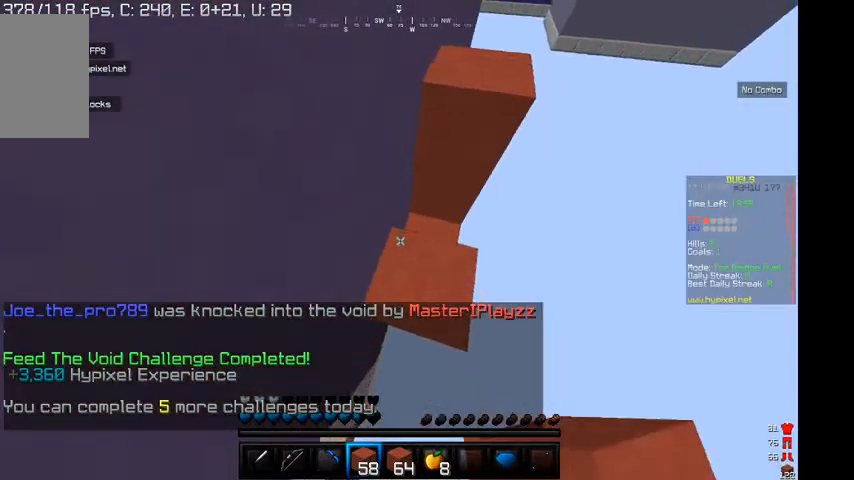
{"keys": ["w"], "mouse": ["right"], "events": [[67, "mouse_right", "up"], [67, "w", "down"], [334, "mouse_right", "down"]]}
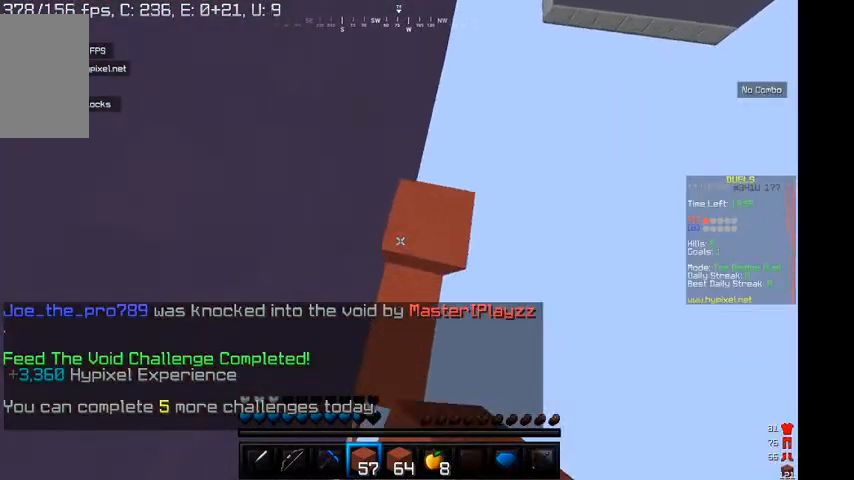
{"keys": ["w"], "mouse": ["right"], "events": []}
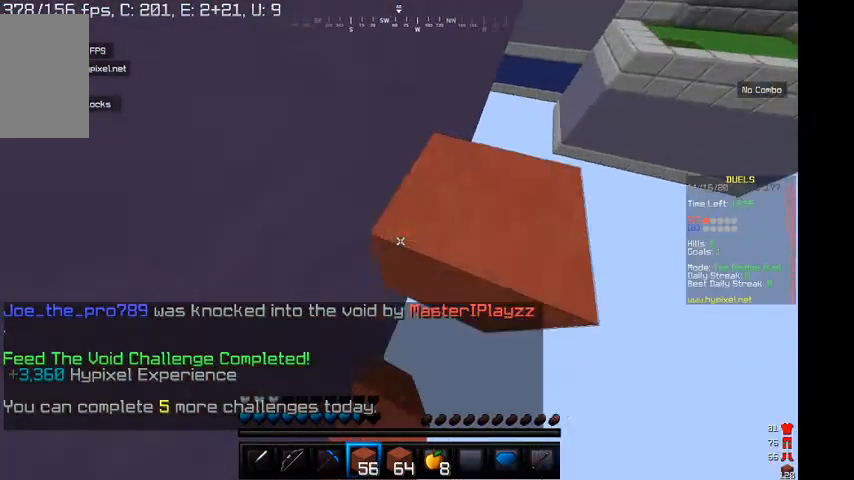
{"keys": ["w"], "mouse": ["right"], "events": []}
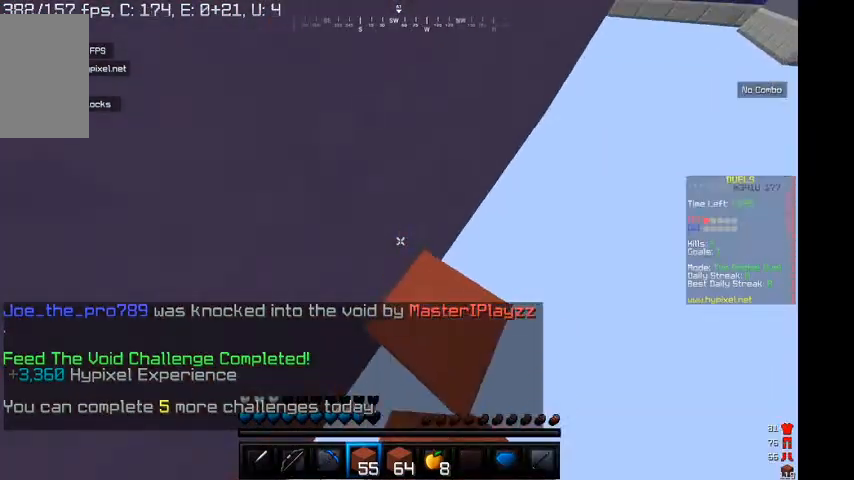
{"keys": ["w"], "mouse": ["right"], "events": [[200, "mouse_right", "up"], [367, "mouse_right", "down"]]}
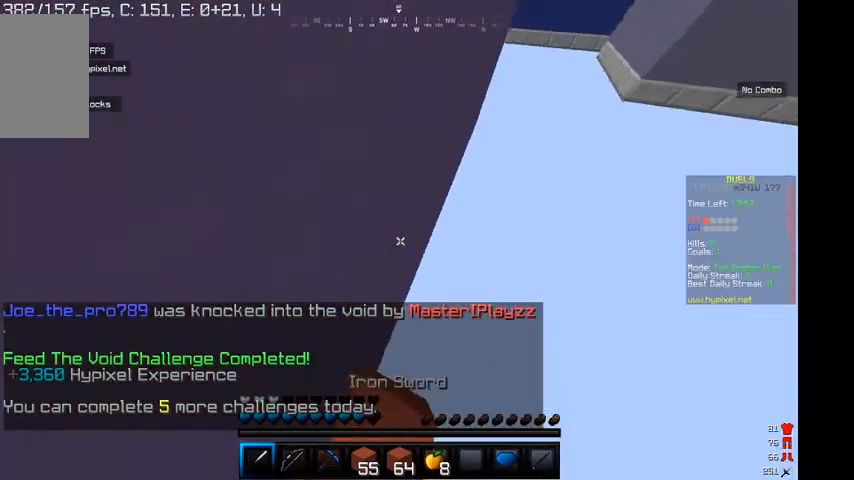
{"keys": ["w"], "mouse": ["right"], "events": [[234, "mouse_right", "up"], [267, "mouse_right", "down"]]}
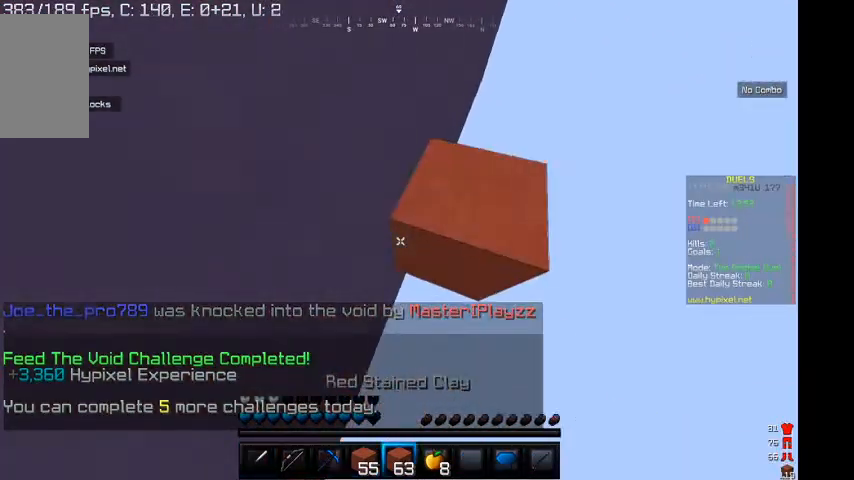
{"keys": ["w"], "mouse": [], "events": [[234, "mouse_right", "up"]]}
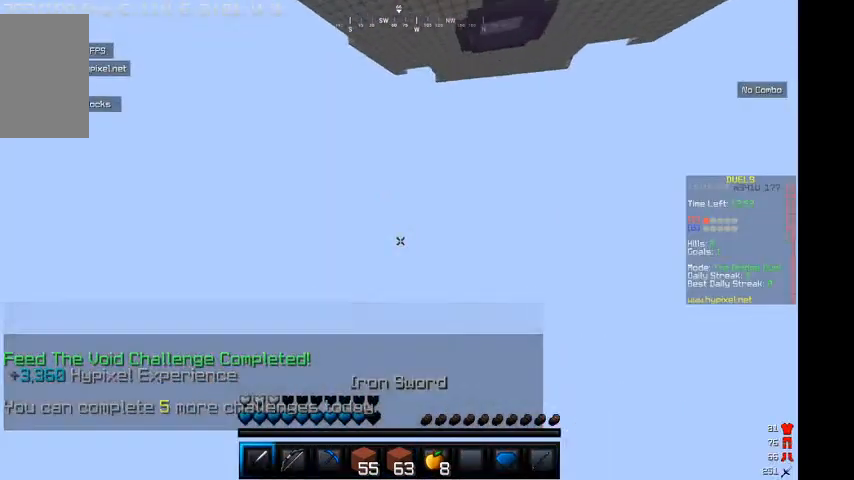
{"keys": ["w"], "mouse": [], "events": []}